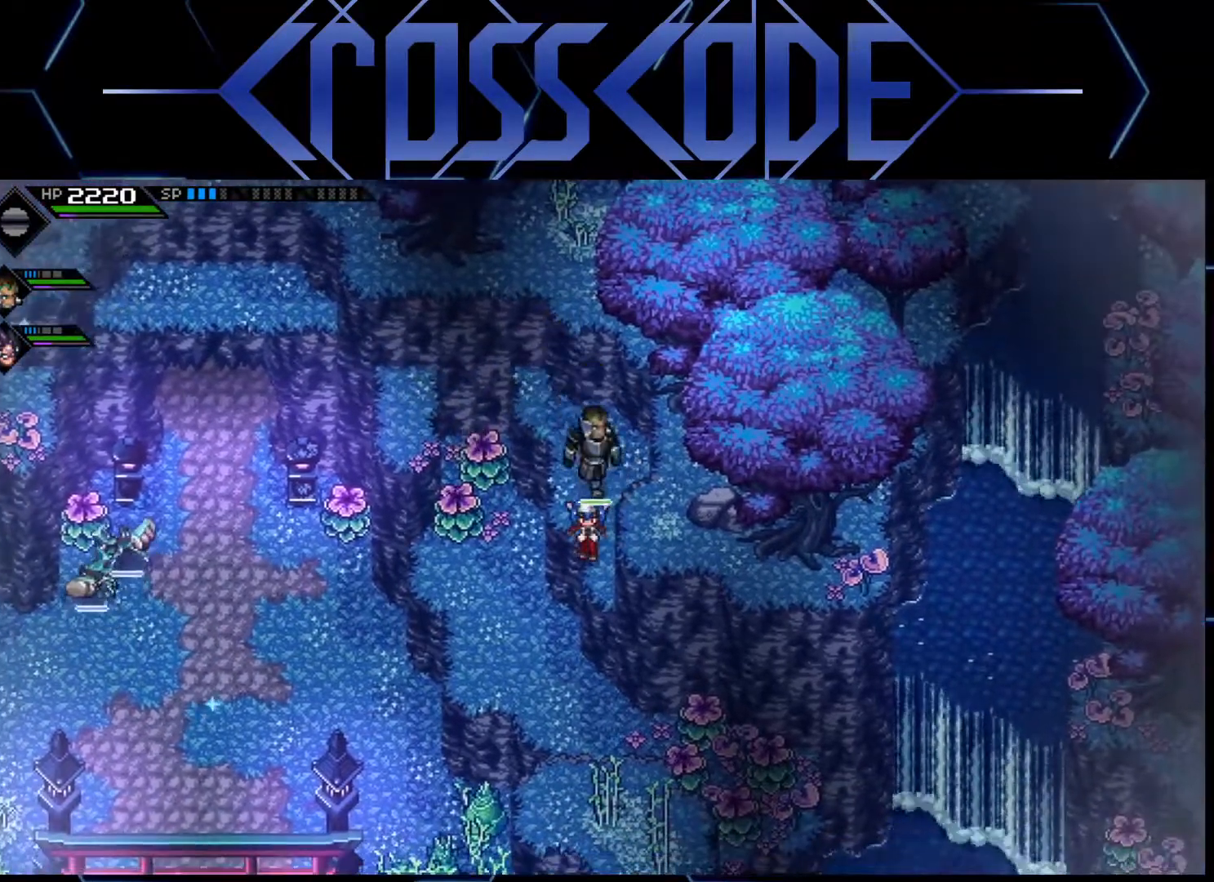
Gameplay with a controller (Xbox layout); each line is a JSON object with the inputs held at the frame after it. "events" lists button and stick changes between this image and that frame as [ms after this image, input, new state], when the widget could be followed in between.
{"buttons": [], "left_stick": "down", "right_stick": "center", "events": [[117, "left_stick", "right"], [200, "left_stick", "center"], [450, "left_stick", "down"]]}
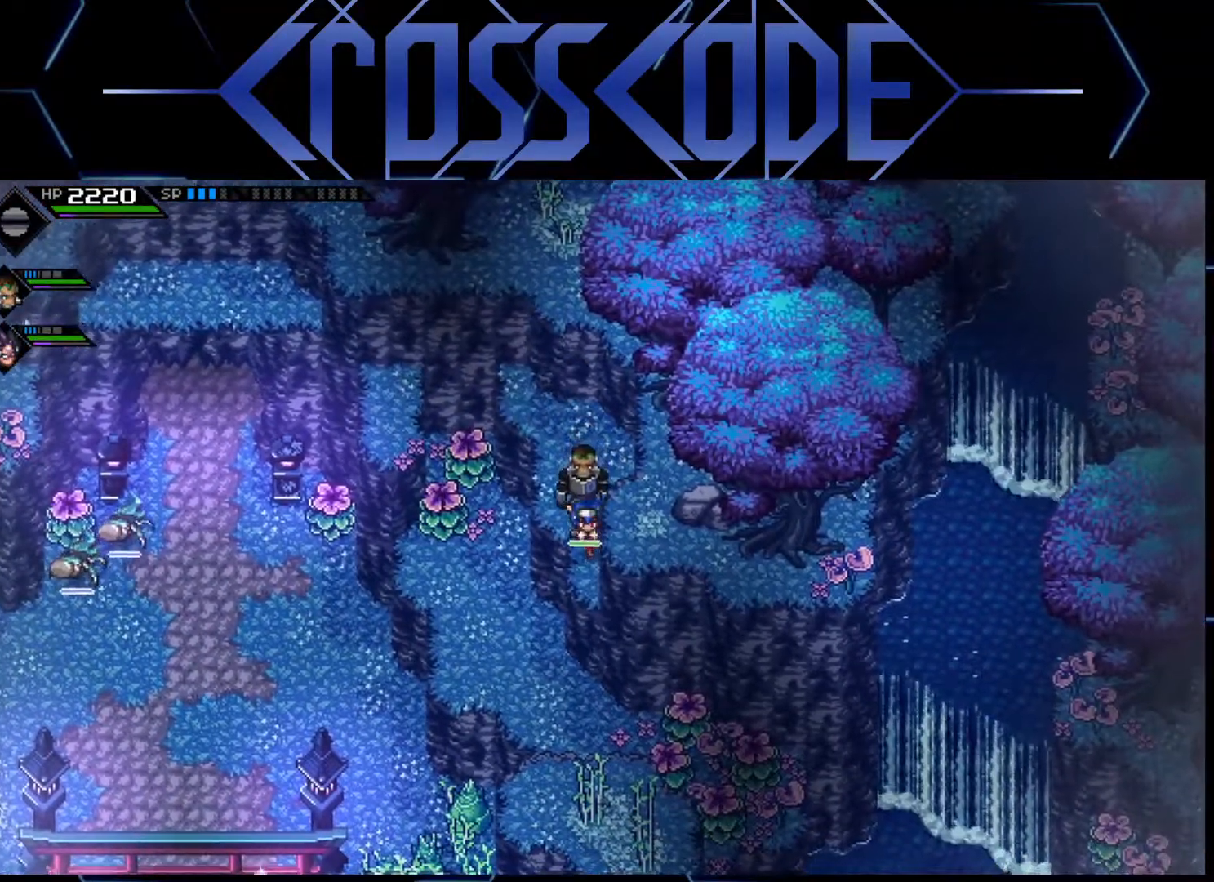
{"buttons": [], "left_stick": "down", "right_stick": "center", "events": []}
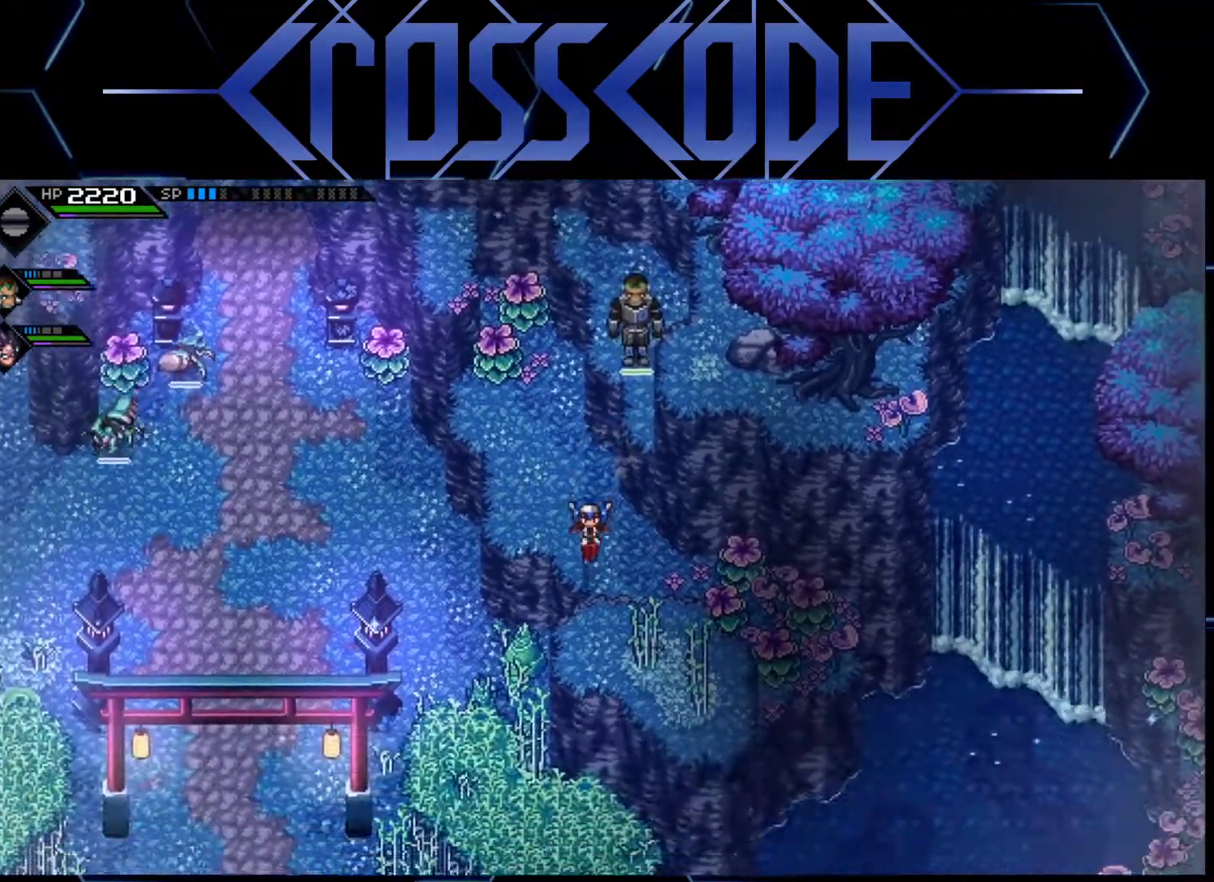
{"buttons": [], "left_stick": "center", "right_stick": "center", "events": [[167, "left_stick", "center"]]}
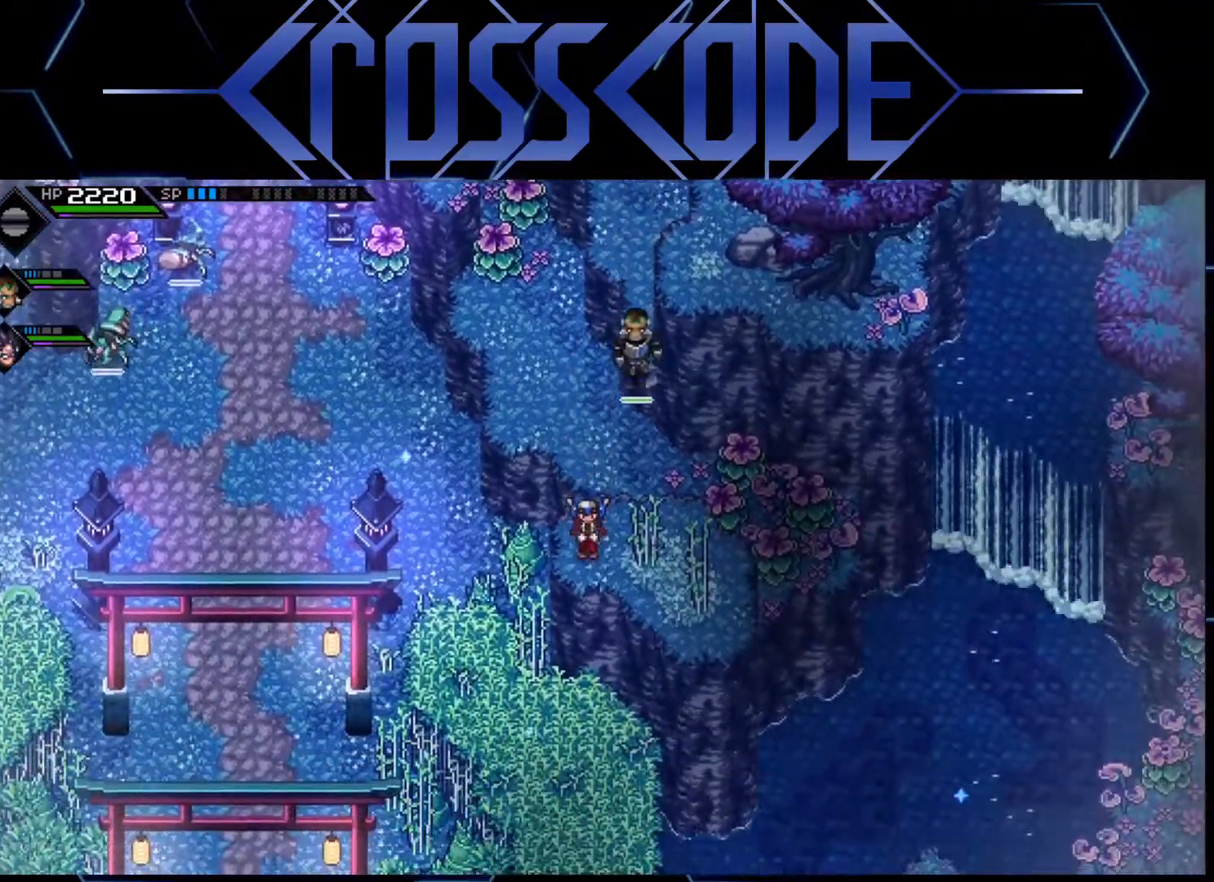
{"buttons": [], "left_stick": "center", "right_stick": "center", "events": [[33, "left_stick", "down"], [117, "left_stick", "center"]]}
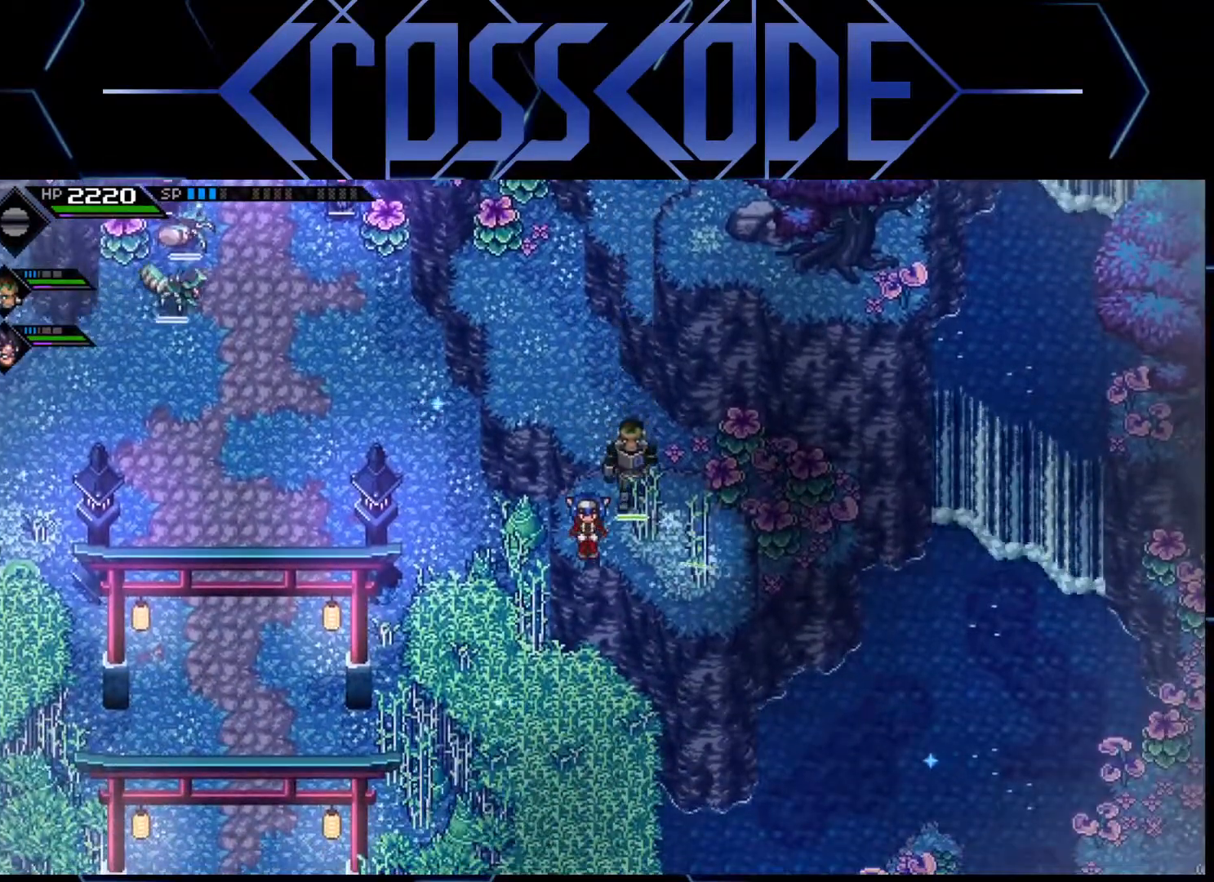
{"buttons": [], "left_stick": "left", "right_stick": "center", "events": [[450, "left_stick", "left"]]}
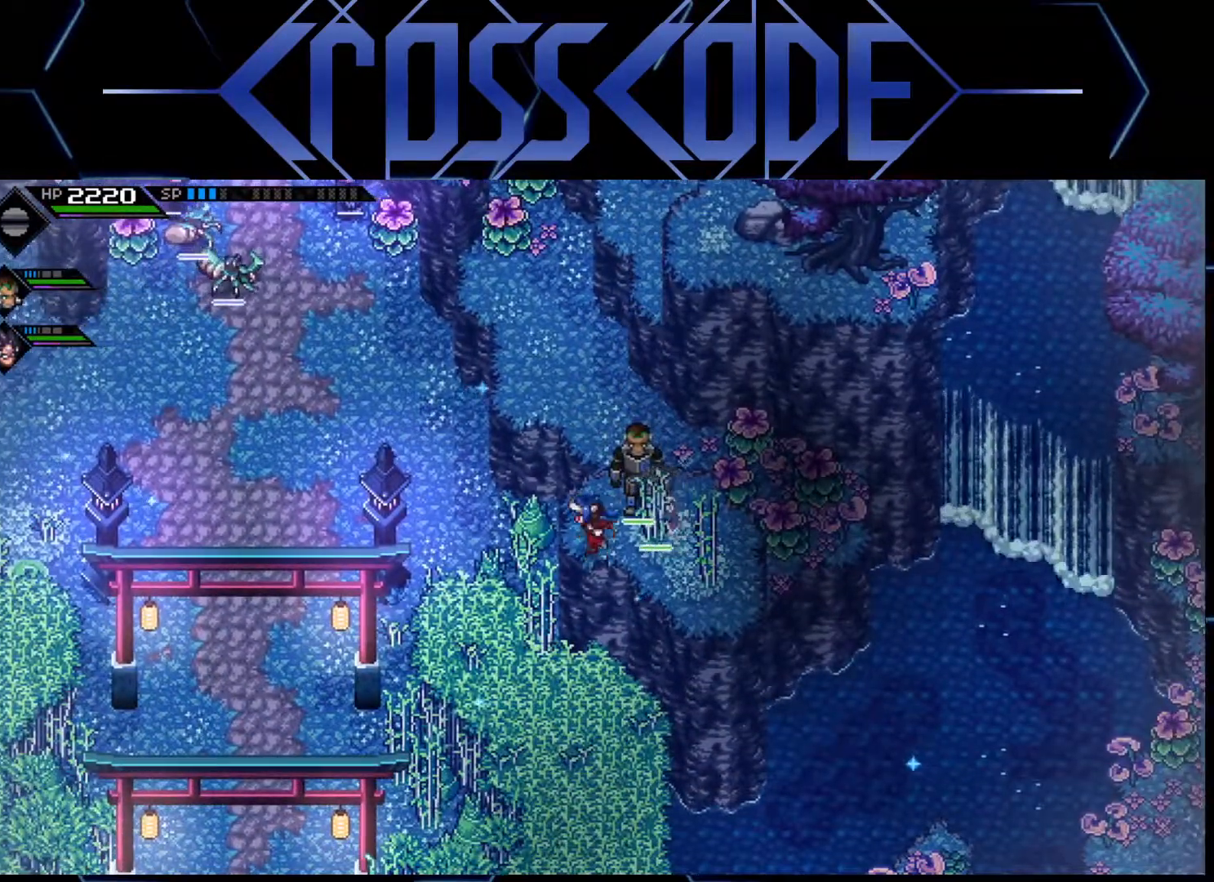
{"buttons": [], "left_stick": "left", "right_stick": "center", "events": []}
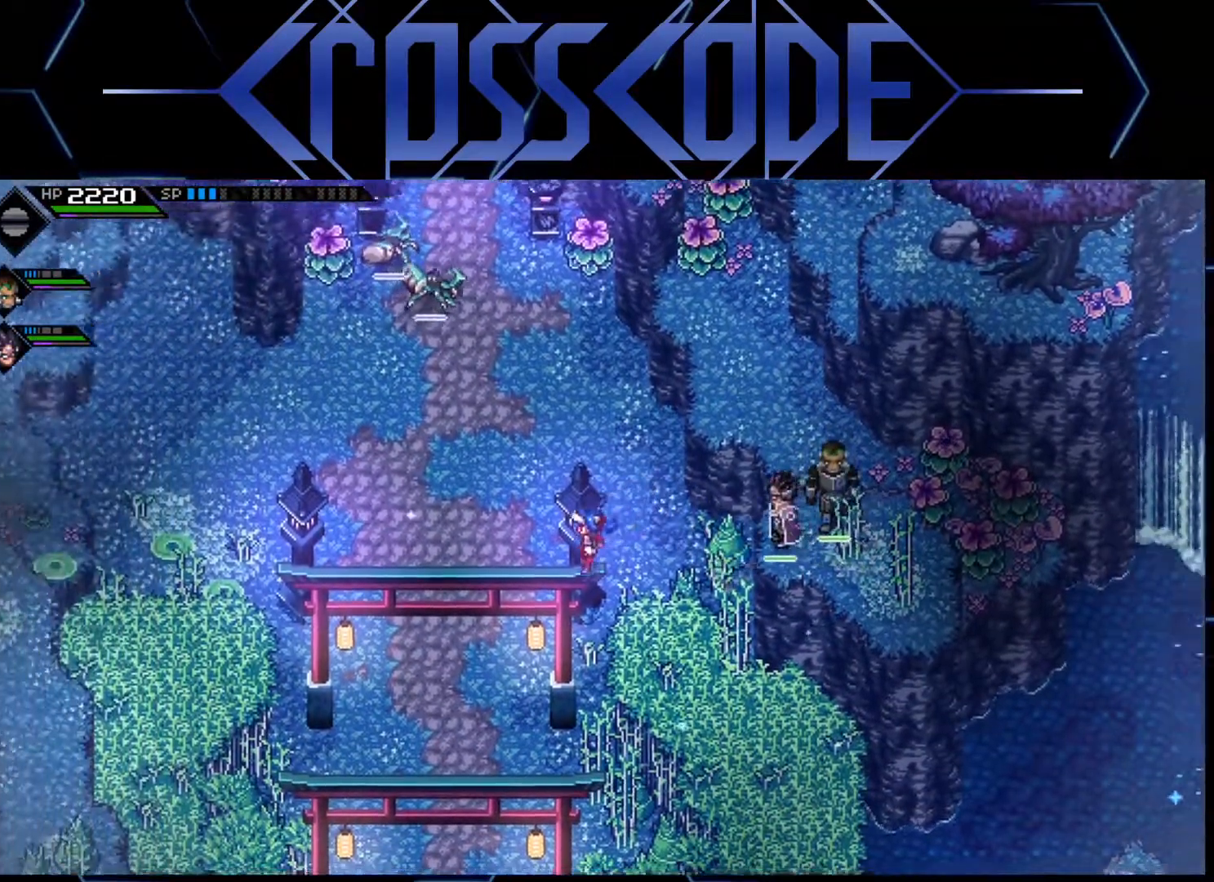
{"buttons": [], "left_stick": "center", "right_stick": "center", "events": [[100, "left_stick", "center"]]}
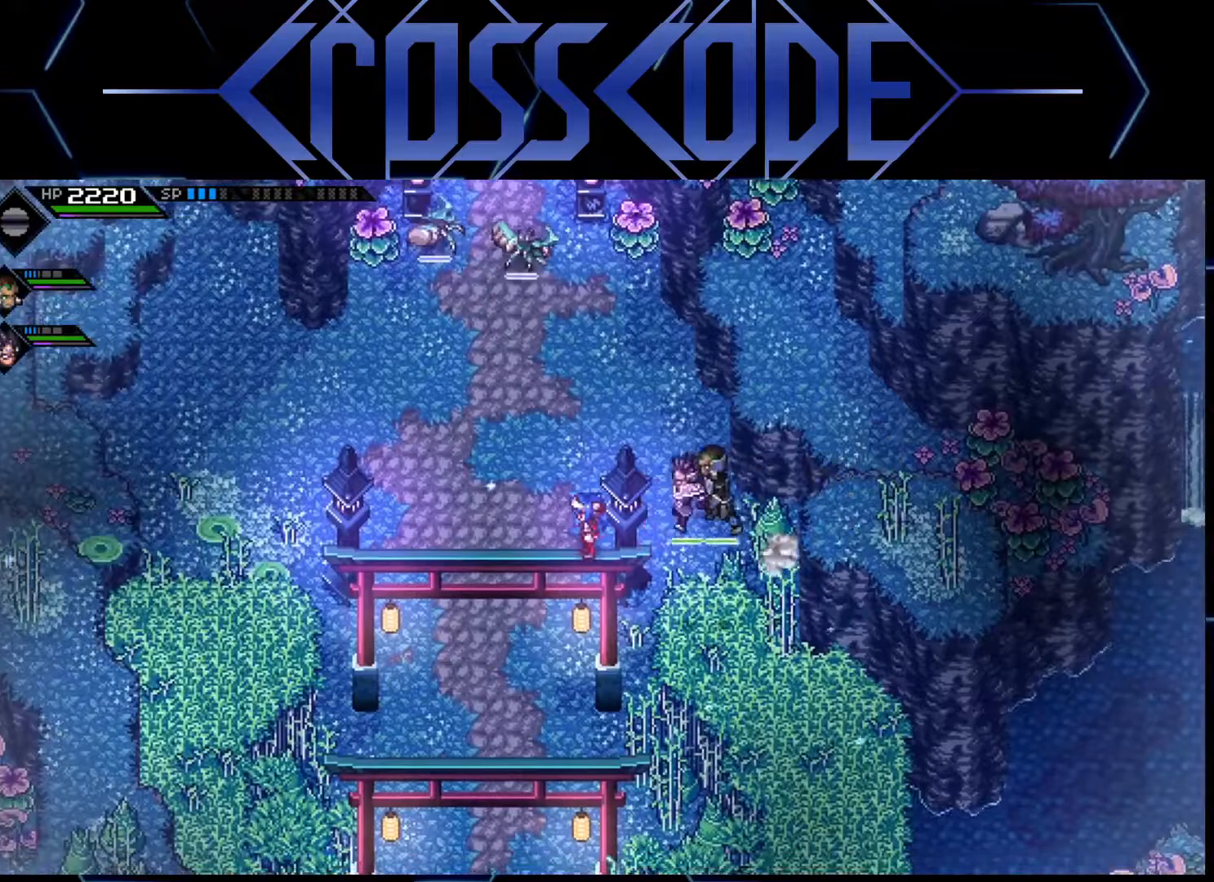
{"buttons": [], "left_stick": "left", "right_stick": "center", "events": [[100, "left_stick", "left"]]}
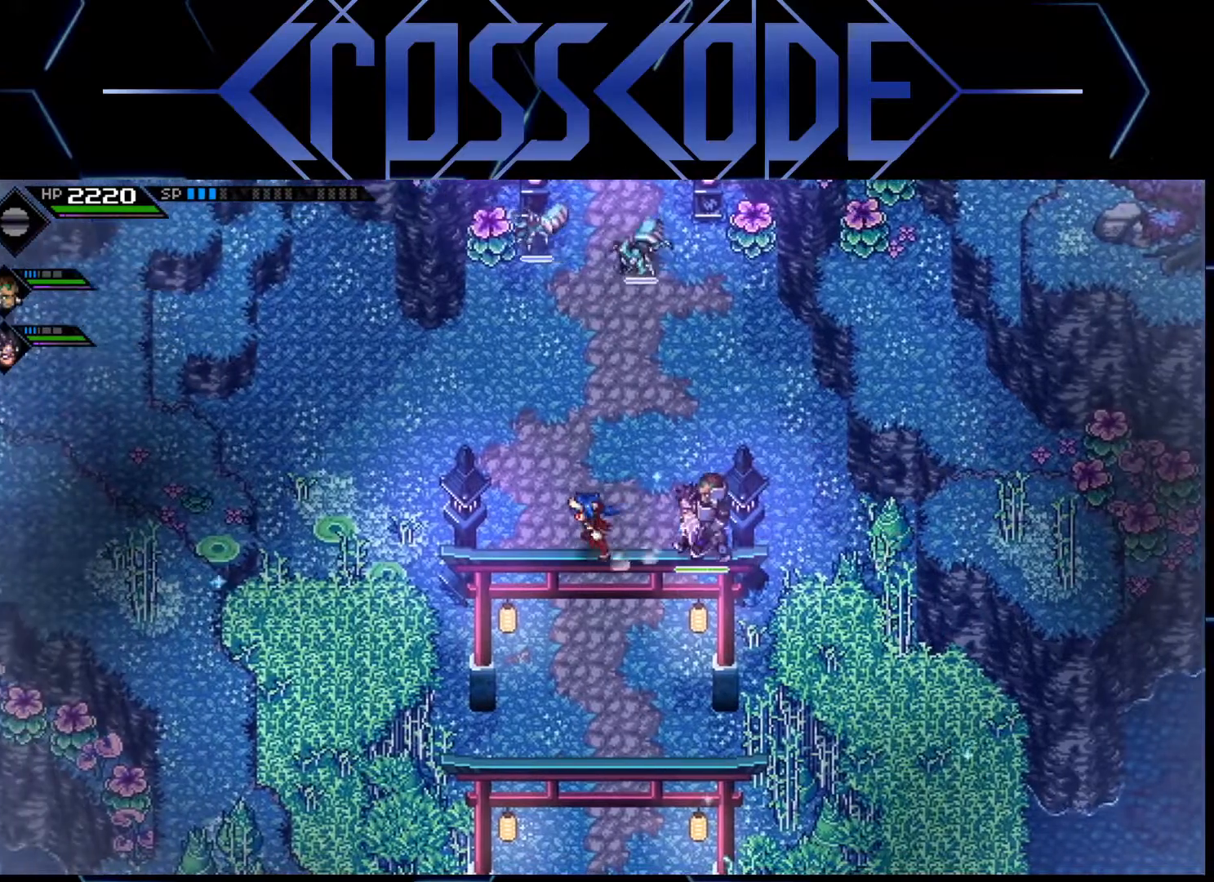
{"buttons": [], "left_stick": "center", "right_stick": "center", "events": [[33, "left_stick", "center"]]}
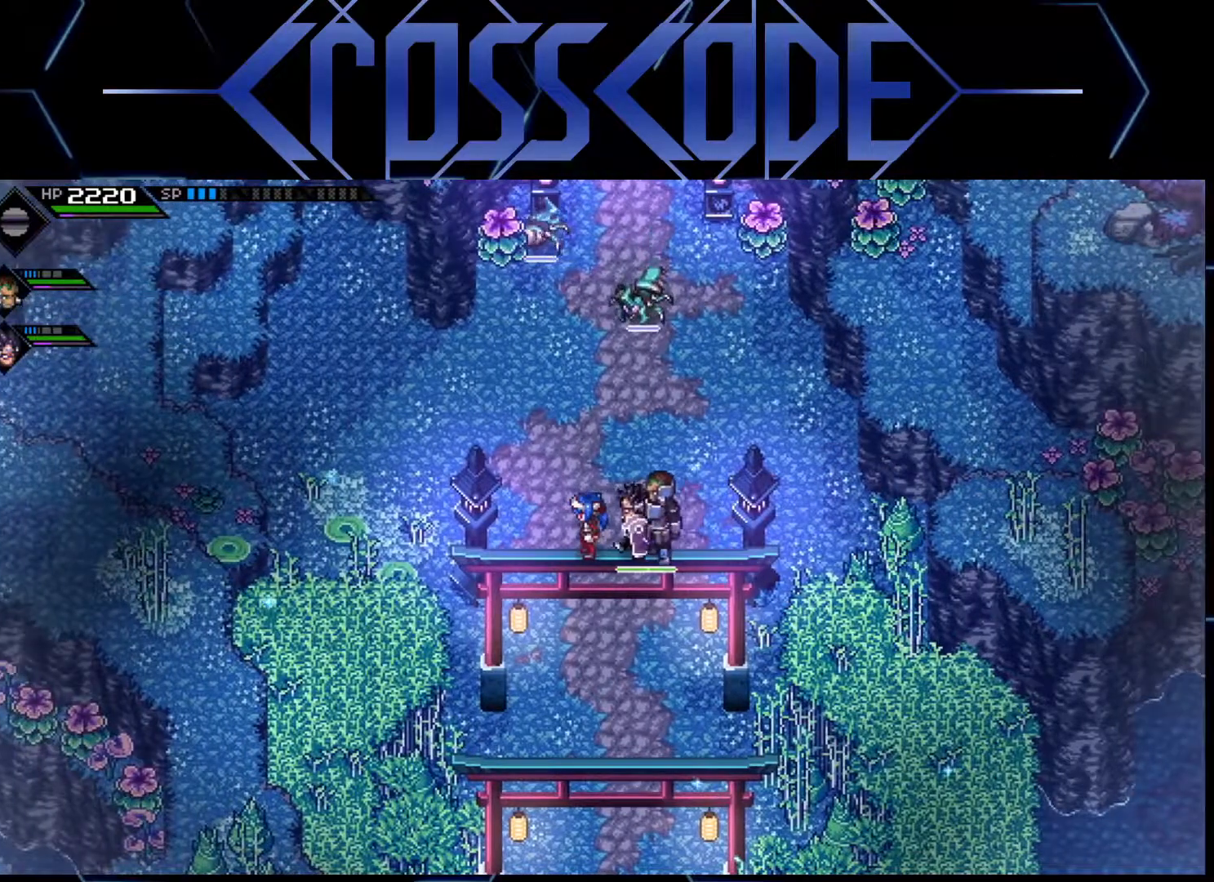
{"buttons": [], "left_stick": "center", "right_stick": "center", "events": [[133, "left_stick", "left"], [267, "left_stick", "center"]]}
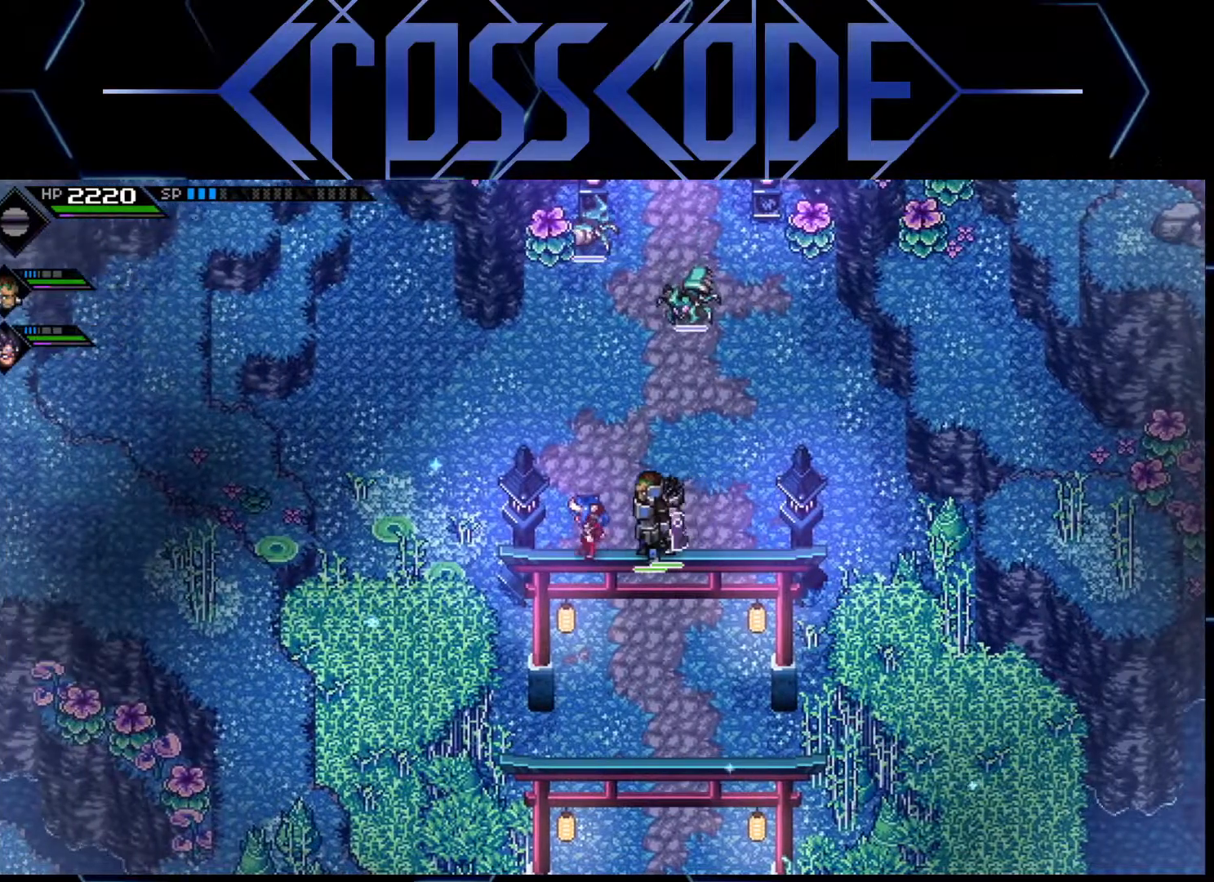
{"buttons": [], "left_stick": "center", "right_stick": "center", "events": []}
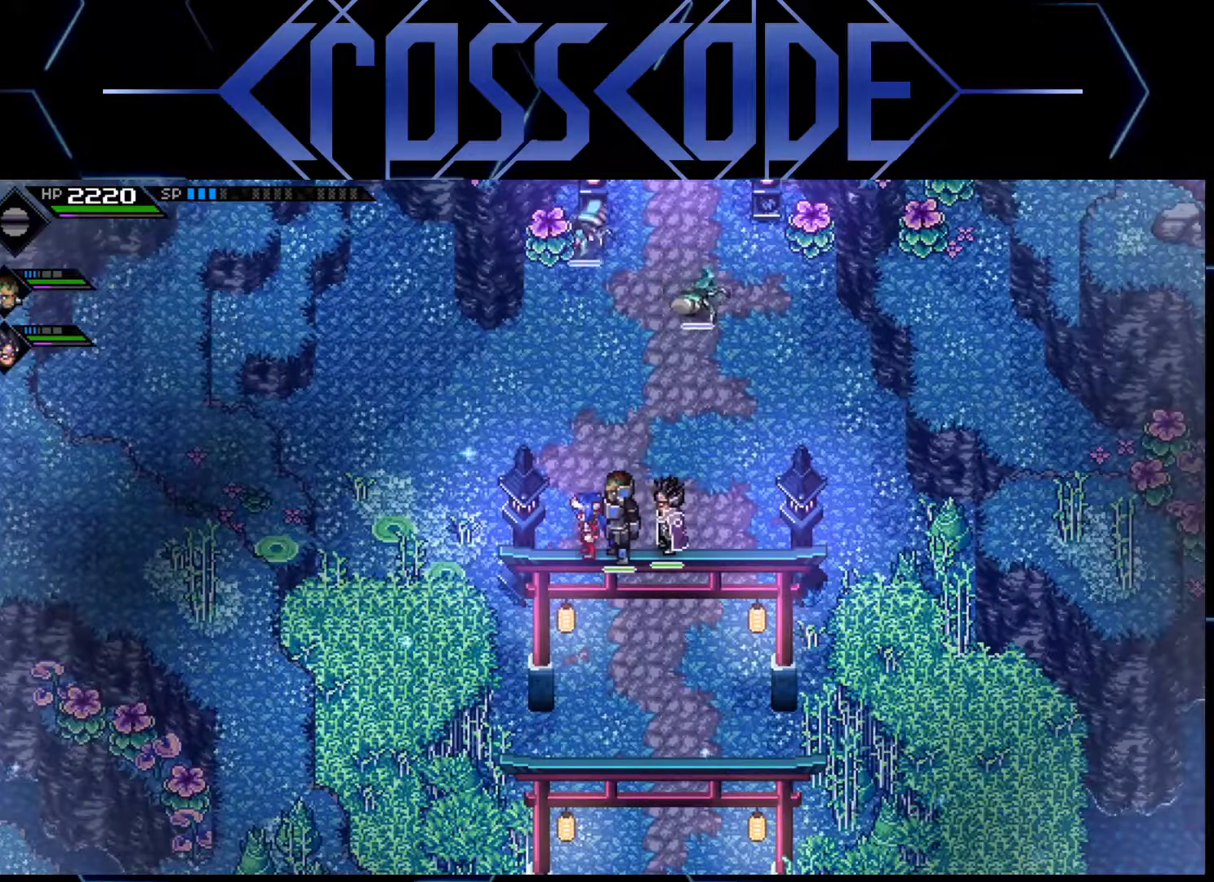
{"buttons": [], "left_stick": "center", "right_stick": "center", "events": [[267, "left_stick", "left"], [350, "left_stick", "center"]]}
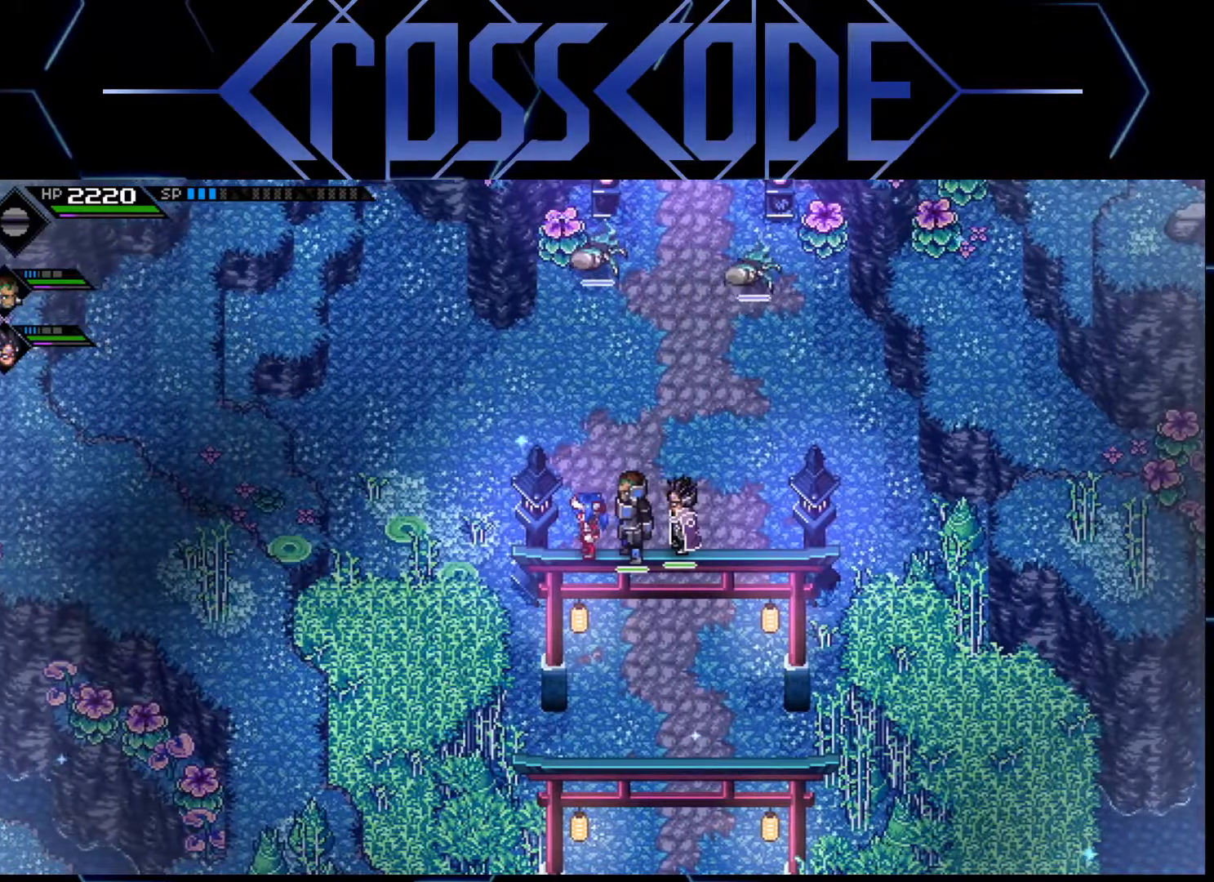
{"buttons": [], "left_stick": "center", "right_stick": "center", "events": [[117, "left_stick", "left"], [217, "left_stick", "center"]]}
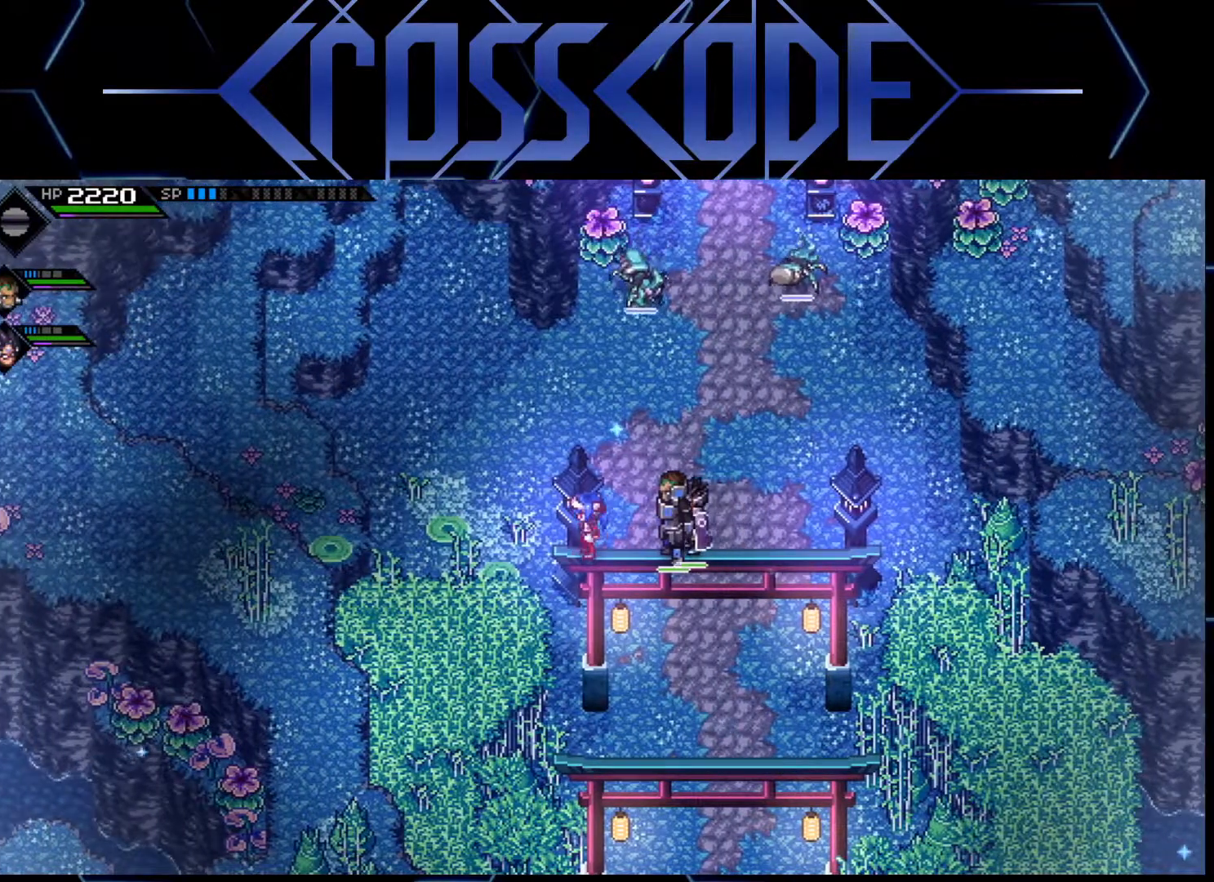
{"buttons": [], "left_stick": "center", "right_stick": "center", "events": []}
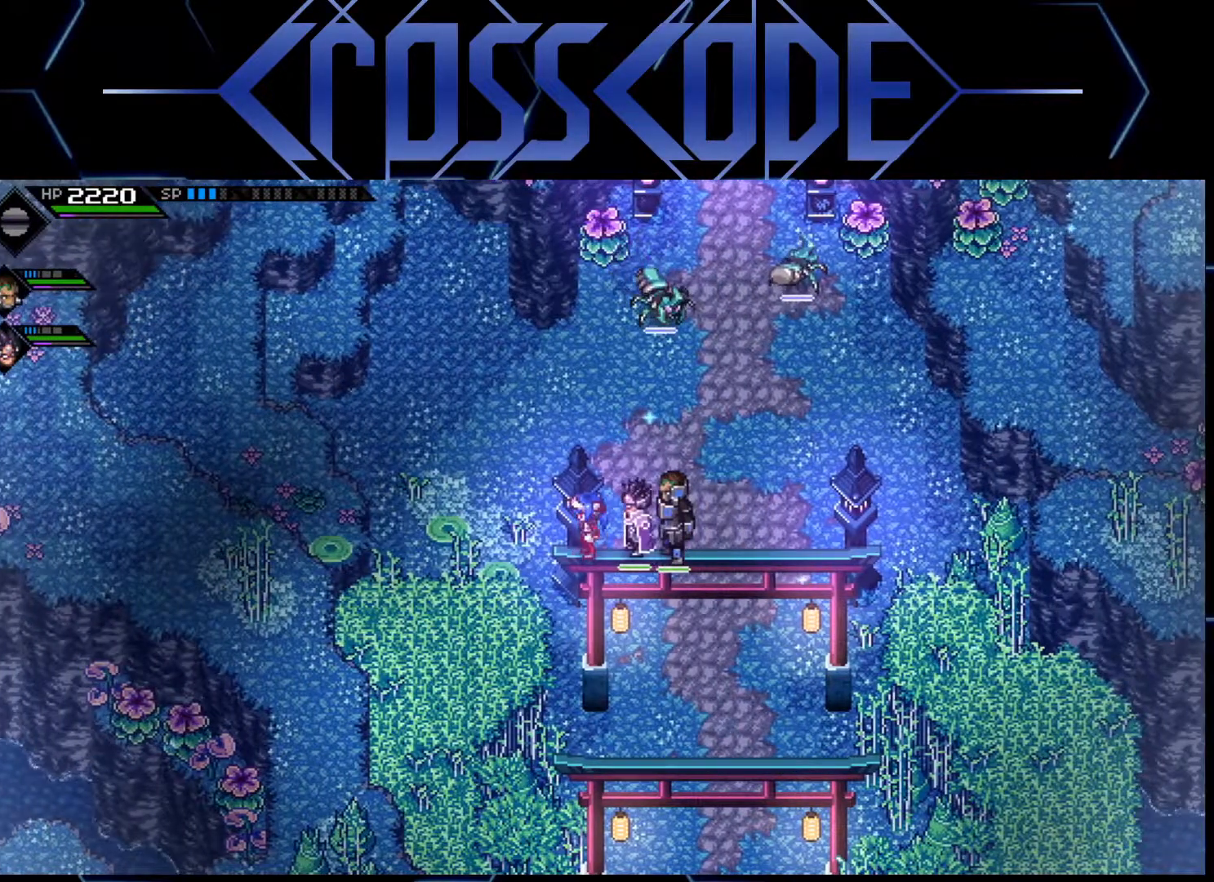
{"buttons": [], "left_stick": "down", "right_stick": "center", "events": [[433, "left_stick", "down"]]}
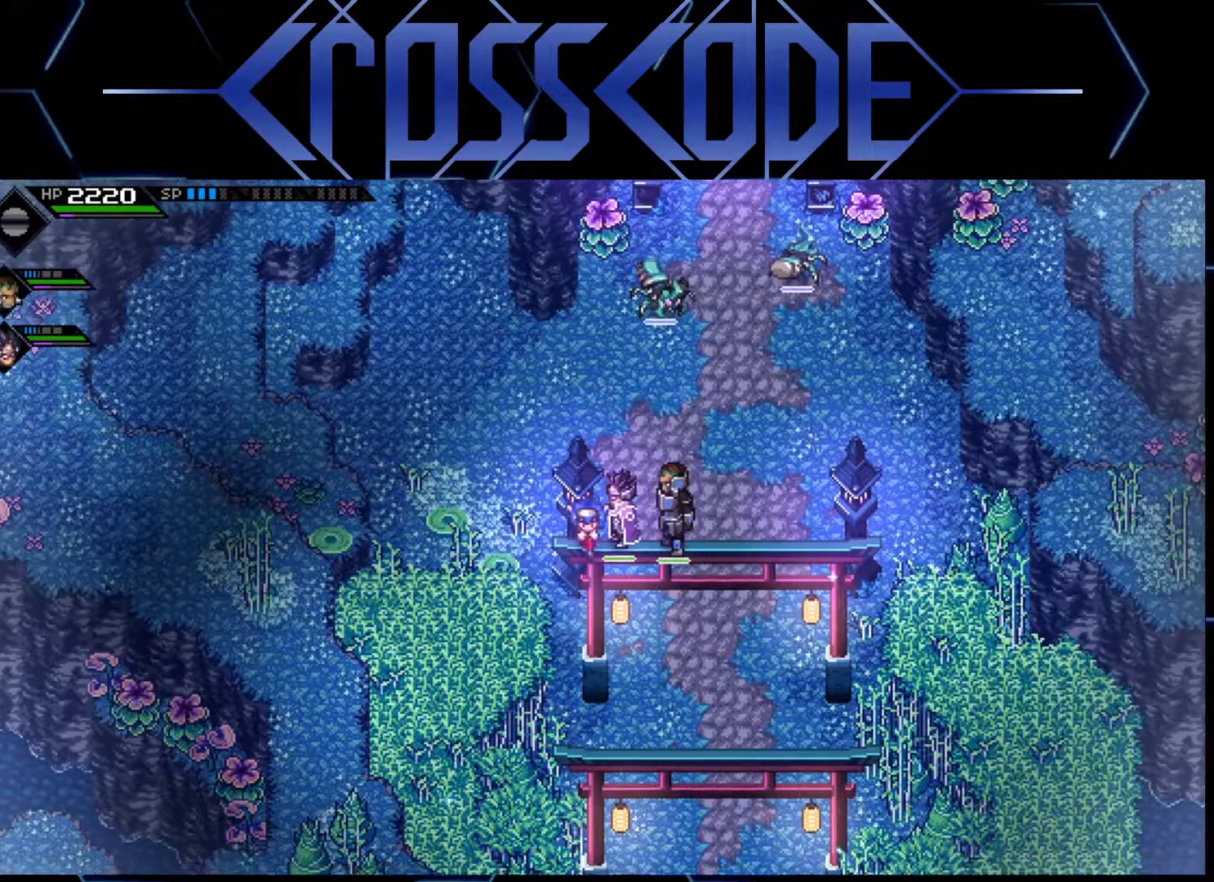
{"buttons": [], "left_stick": "center", "right_stick": "center", "events": [[500, "left_stick", "center"]]}
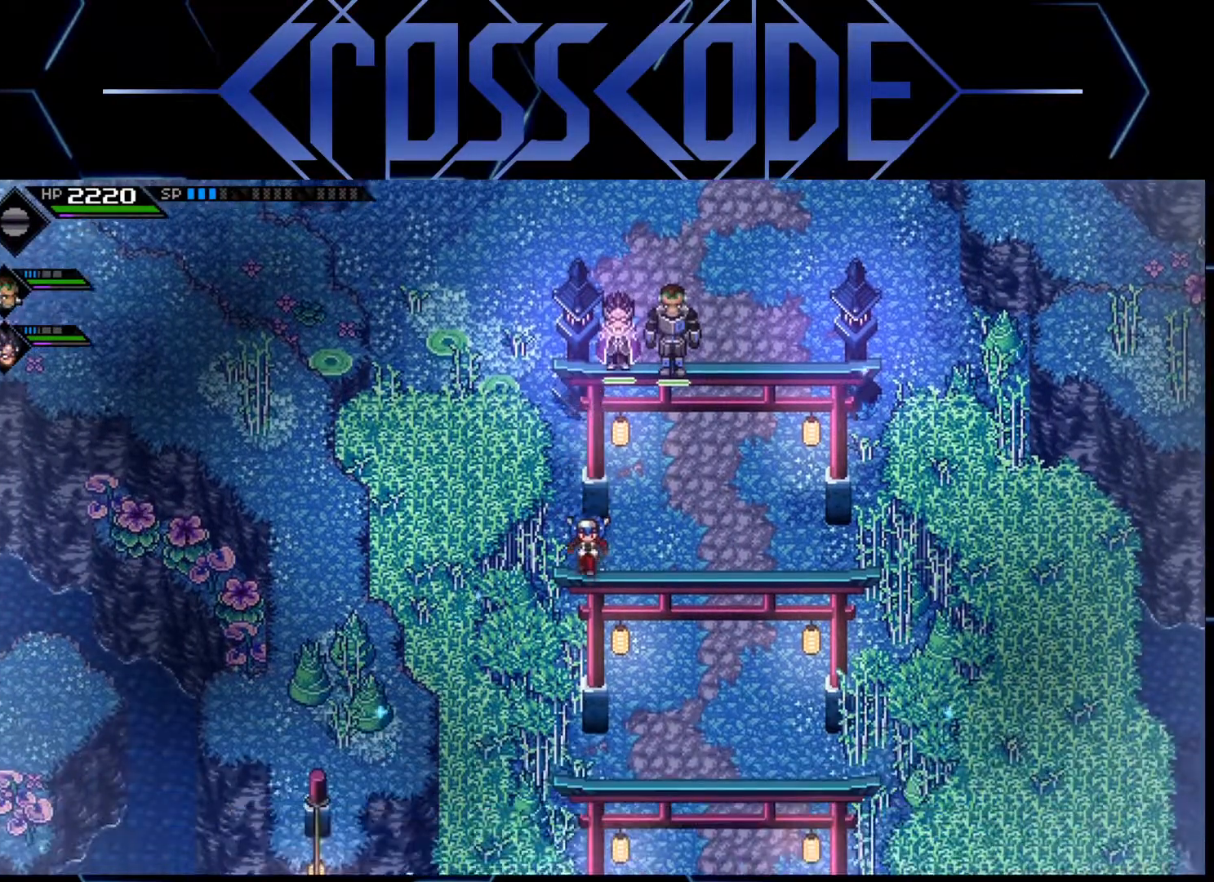
{"buttons": [], "left_stick": "center", "right_stick": "center", "events": []}
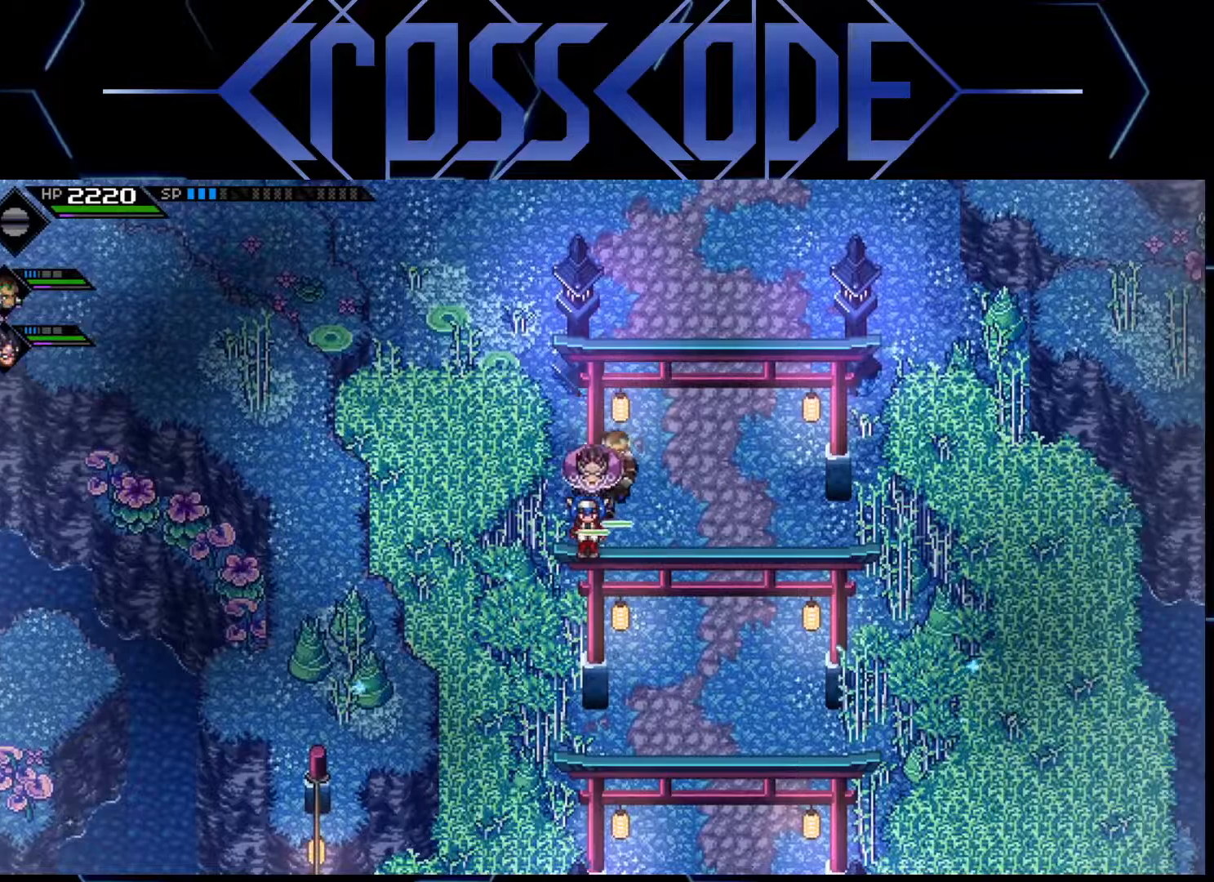
{"buttons": [], "left_stick": "center", "right_stick": "center", "events": []}
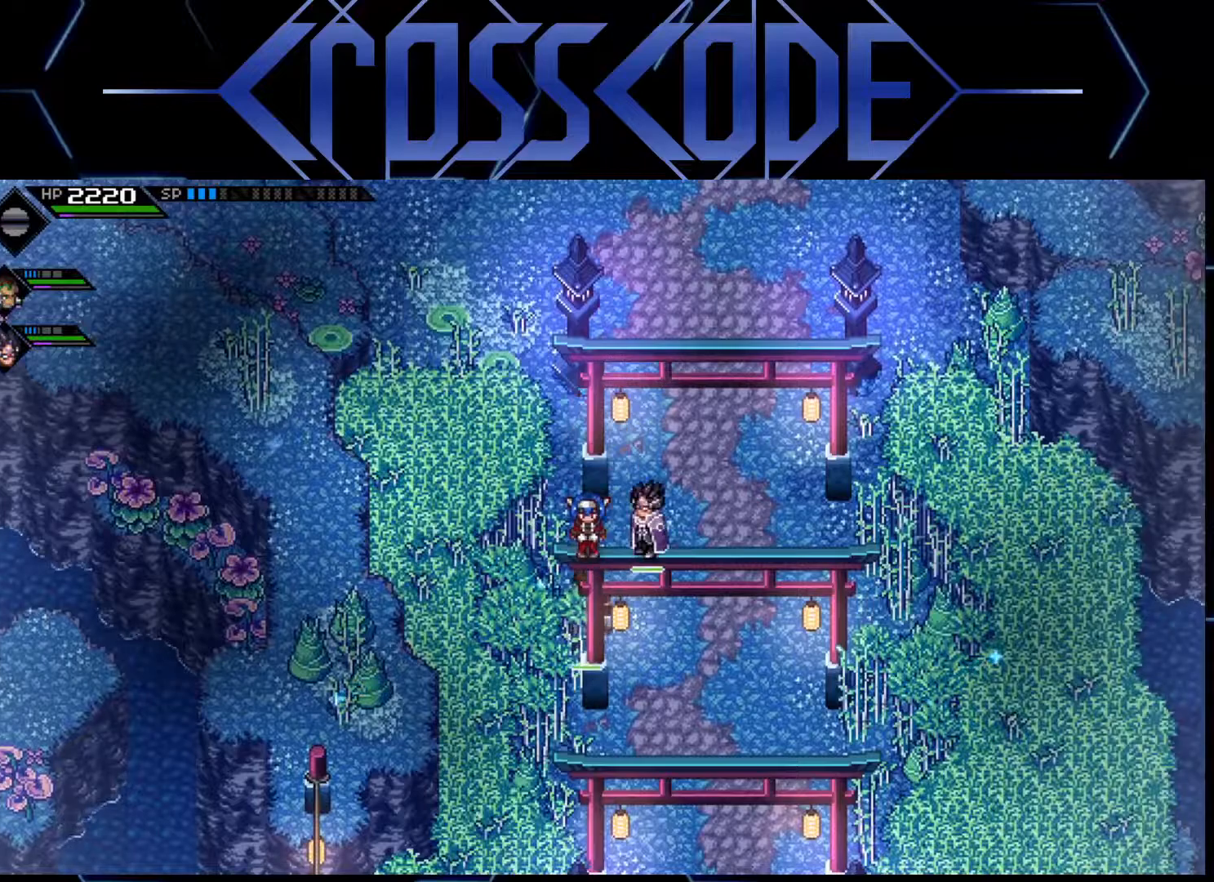
{"buttons": [], "left_stick": "center", "right_stick": "center", "events": []}
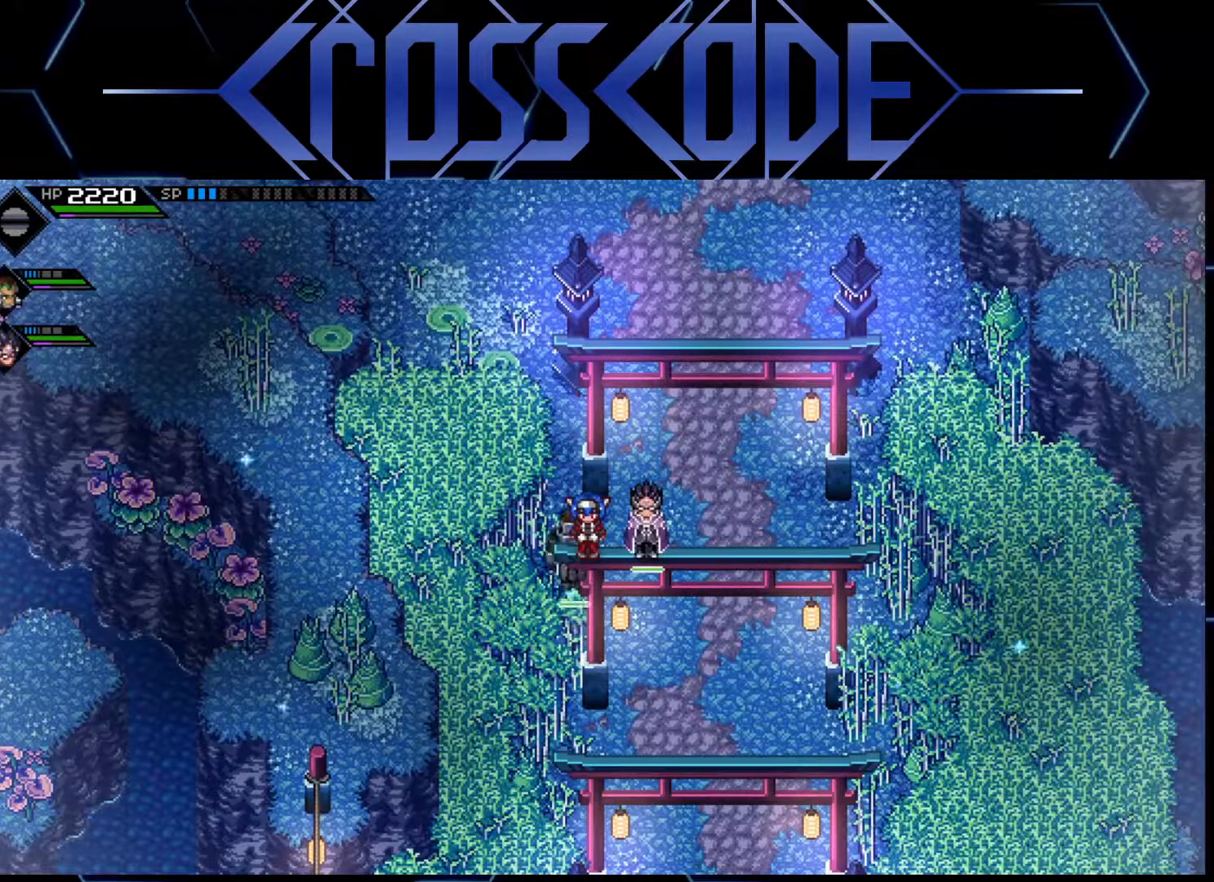
{"buttons": [], "left_stick": "center", "right_stick": "center", "events": []}
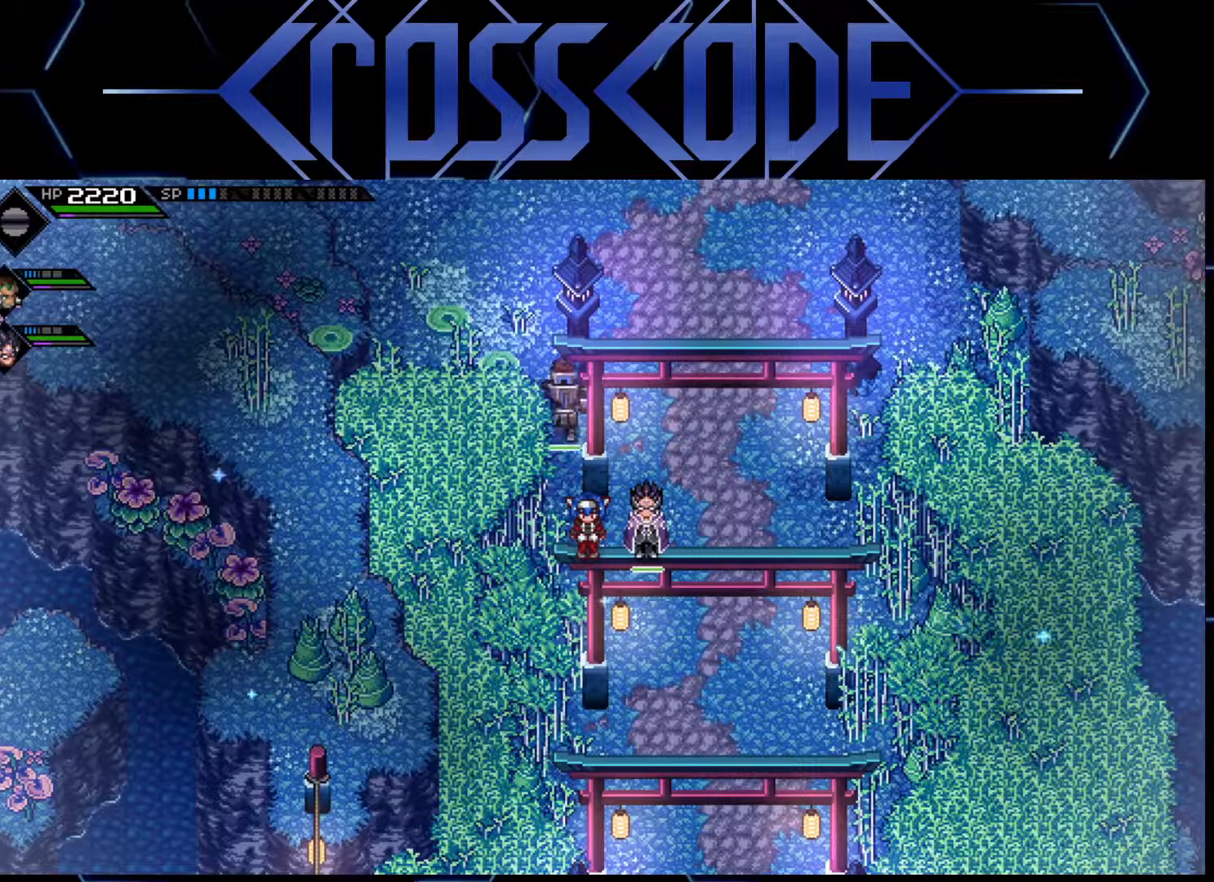
{"buttons": [], "left_stick": "center", "right_stick": "center", "events": [[267, "left_stick", "right"], [367, "left_stick", "center"]]}
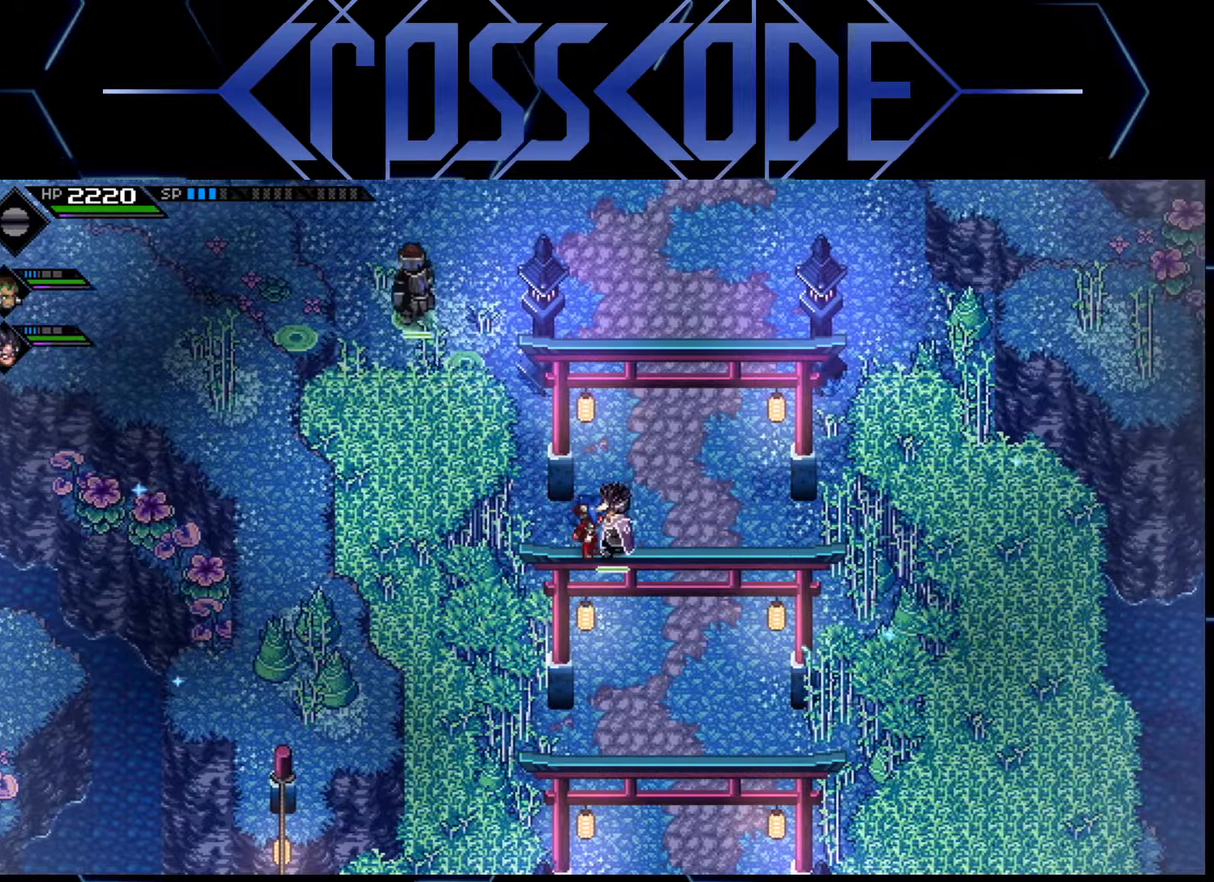
{"buttons": [], "left_stick": "center", "right_stick": "center", "events": []}
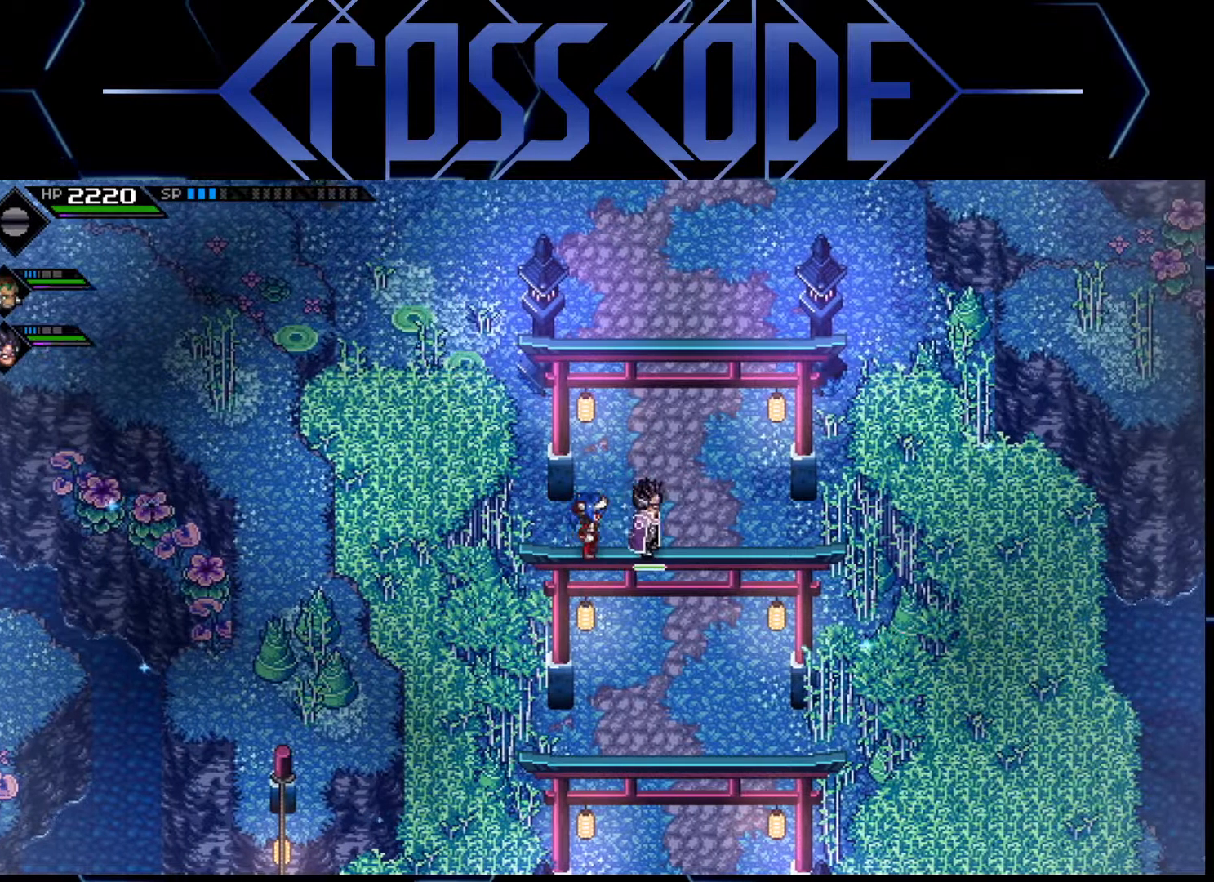
{"buttons": [], "left_stick": "center", "right_stick": "center", "events": []}
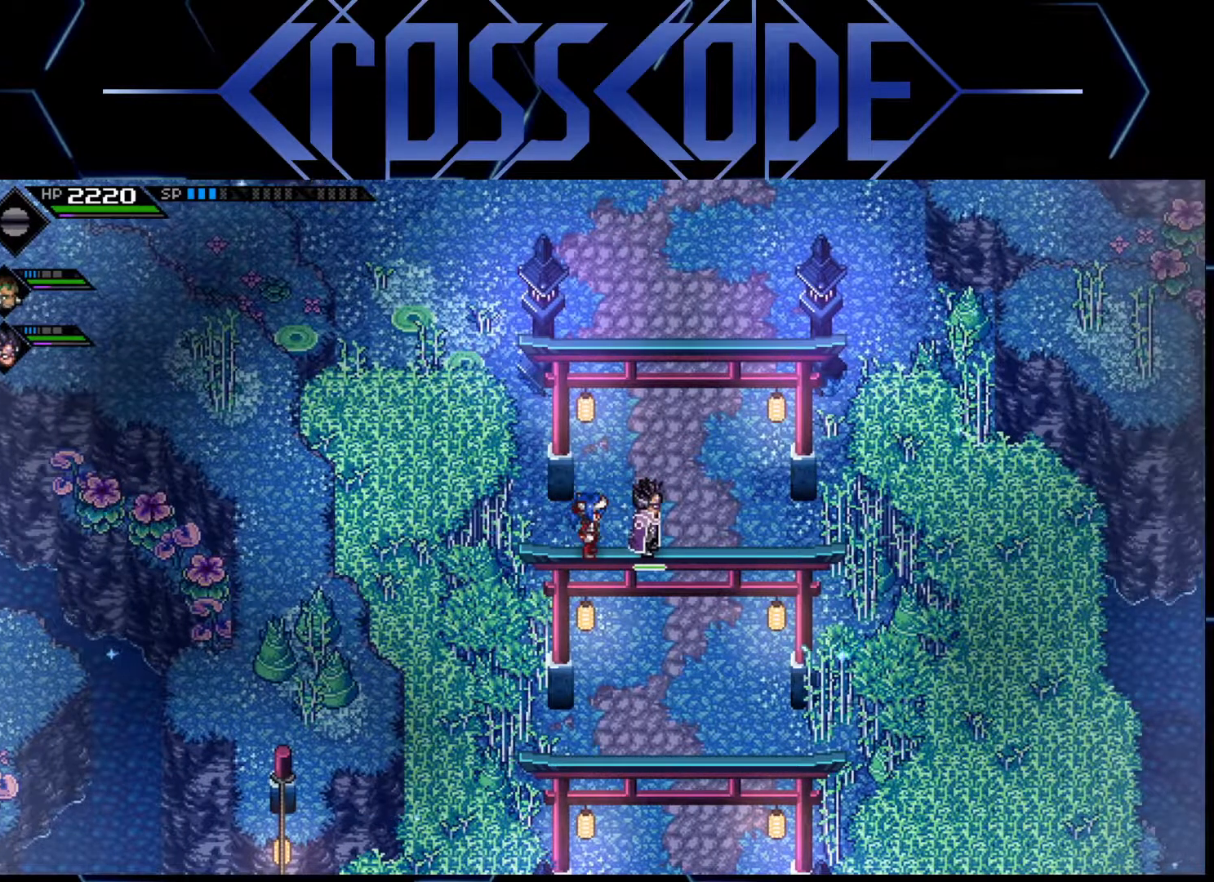
{"buttons": [], "left_stick": "center", "right_stick": "center", "events": []}
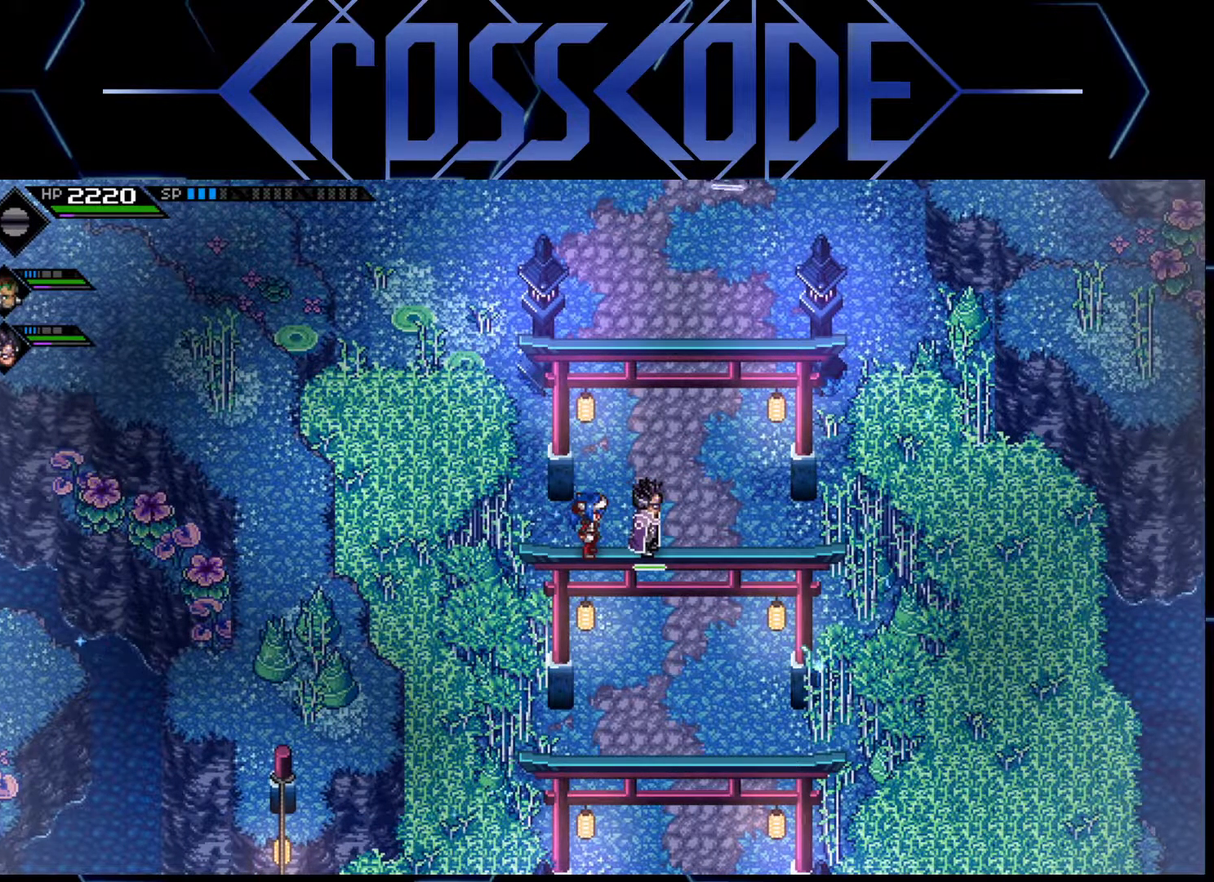
{"buttons": [], "left_stick": "center", "right_stick": "center", "events": []}
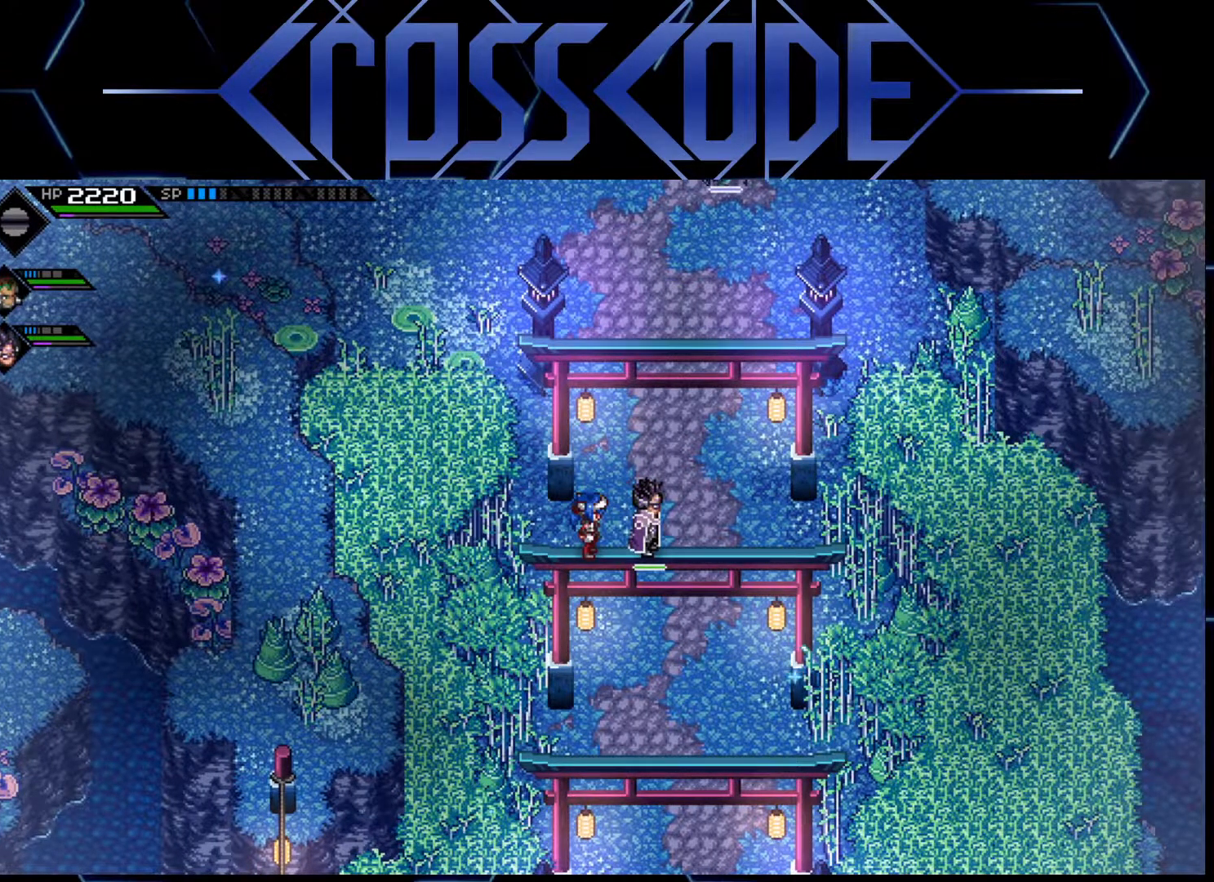
{"buttons": [], "left_stick": "left", "right_stick": "center", "events": [[200, "left_stick", "left"]]}
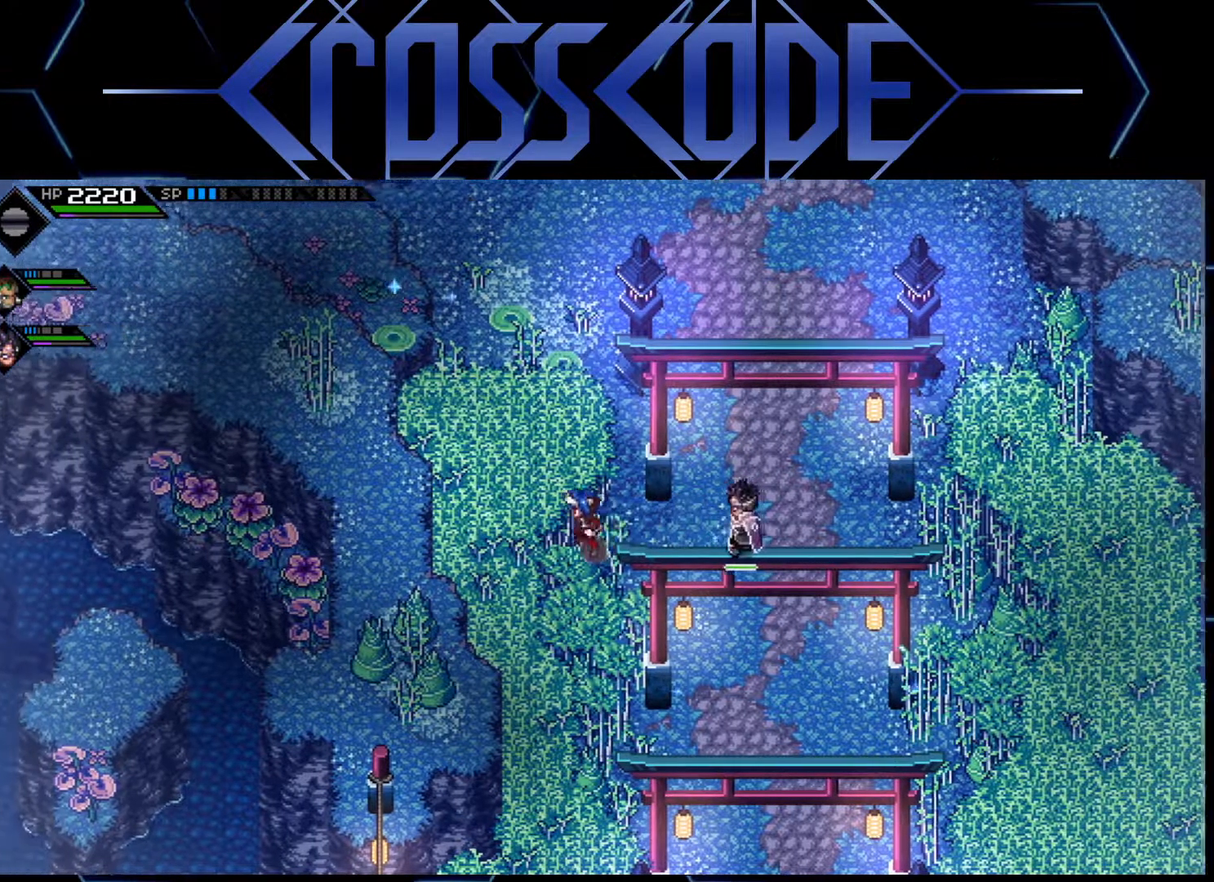
{"buttons": [], "left_stick": "left", "right_stick": "center", "events": []}
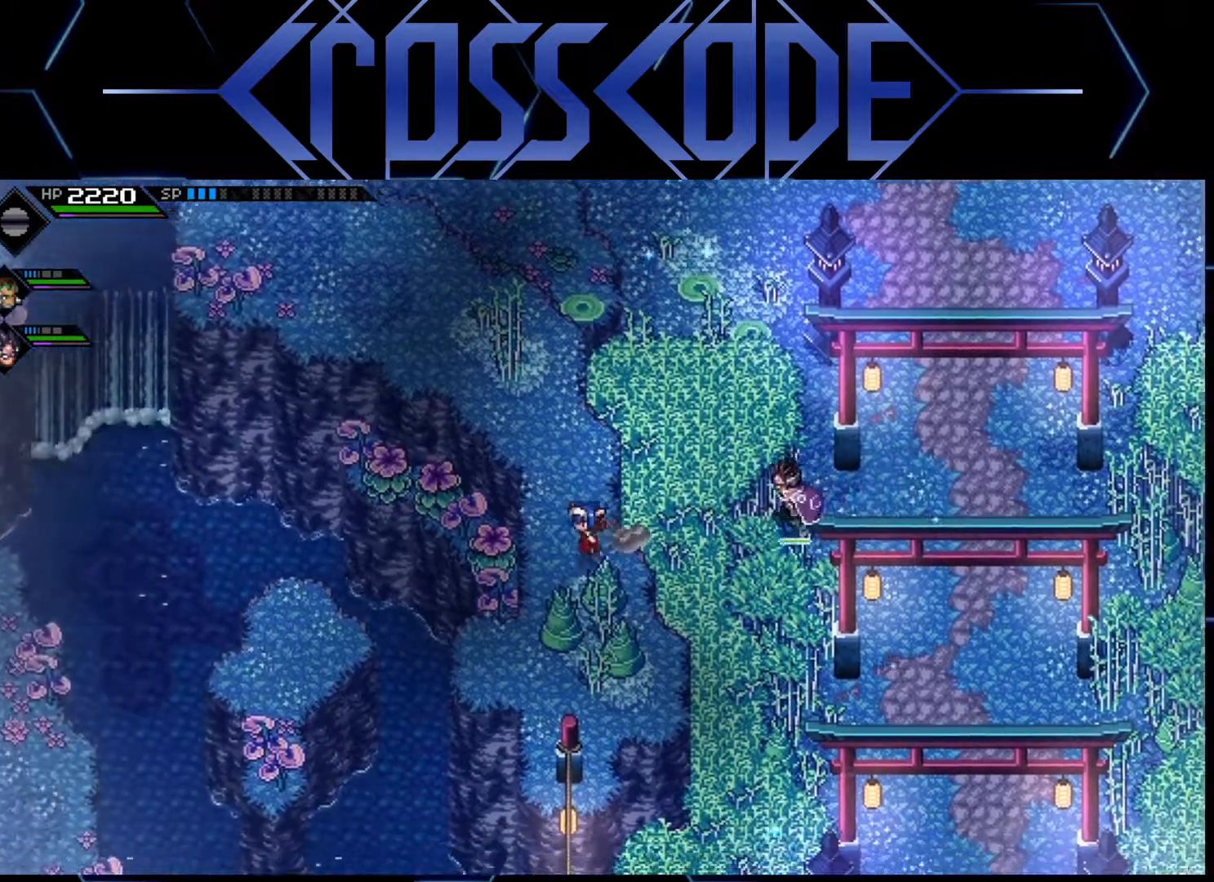
{"buttons": ["X"], "left_stick": "down", "right_stick": "center", "events": [[50, "left_stick", "center"], [333, "left_stick", "down"], [467, "X", "down"]]}
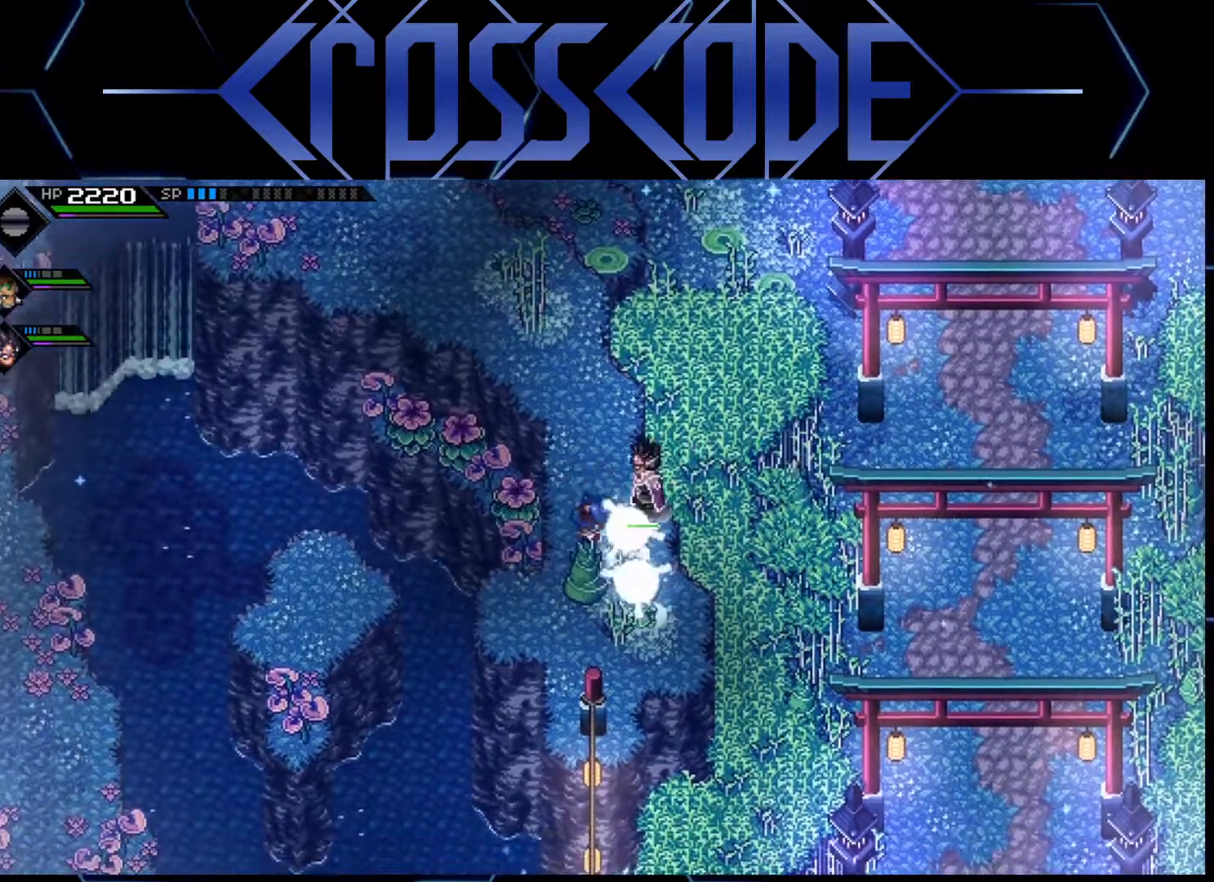
{"buttons": [], "left_stick": "down", "right_stick": "center", "events": [[117, "X", "up"]]}
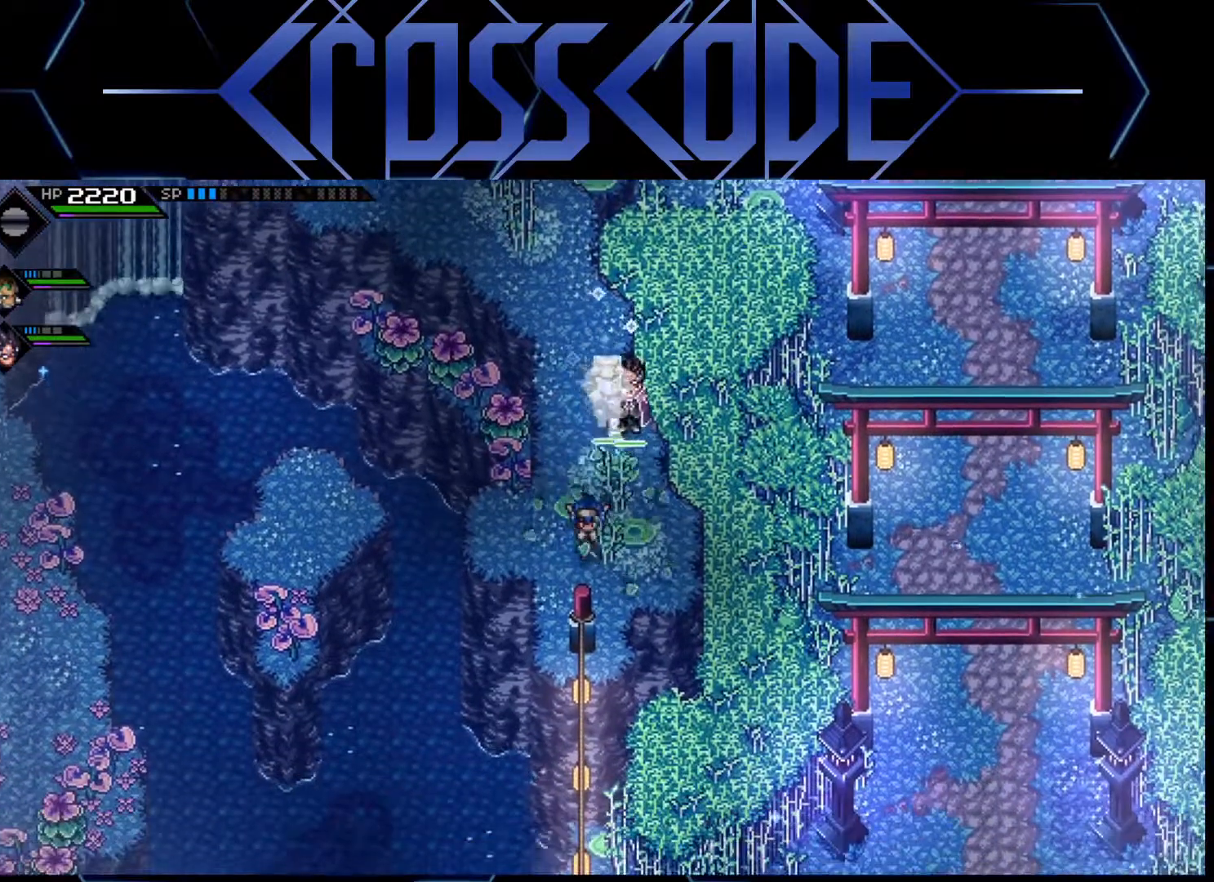
{"buttons": [], "left_stick": "down", "right_stick": "center", "events": [[33, "left_stick", "center"], [350, "left_stick", "down"]]}